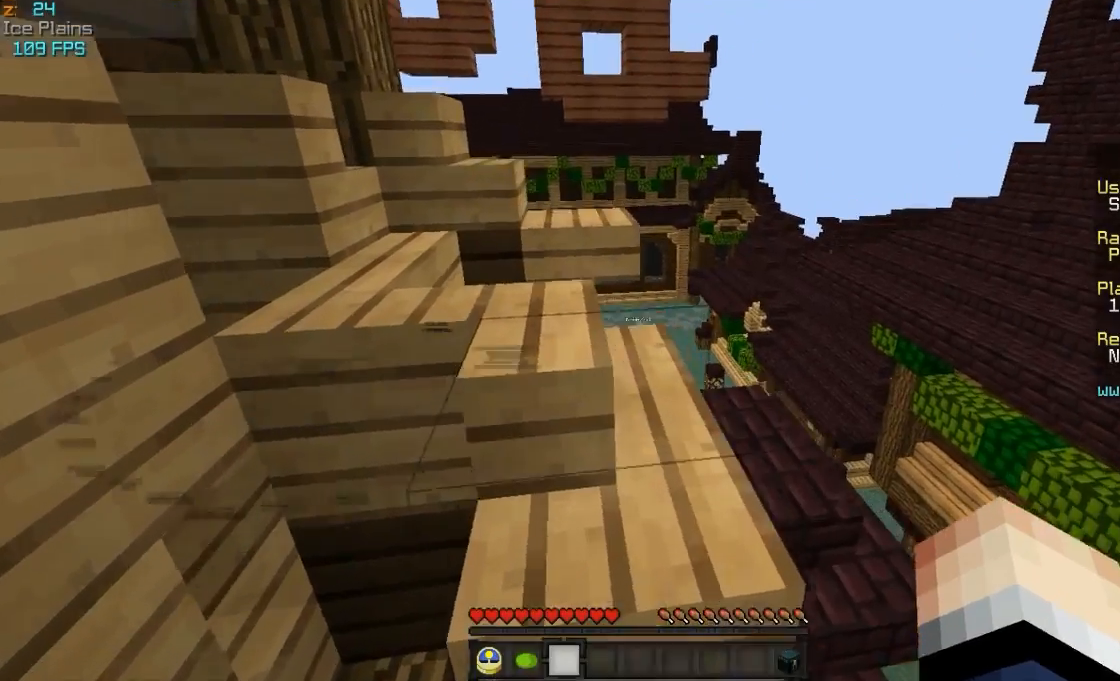
Gameplay with keyboard and mouse; each line is a JSON object with the keys and mouse buttons held at the frame after it. "events" lists presses ("down") and releases ("up") of "a", "d", "s", "w", "mouse_left" and "mouse_right" between this image and that frame as [ms after this image, input, new state], when the widget could be followed in between. "mouse_left", "mouse_right" = the "left", "right" buttons of the "mouse" list. No other keys are recorded. Fast repeated clicks can show as one long hold. Mouse movement is not recorded.
{"keys": ["w"], "mouse": ["right"], "events": []}
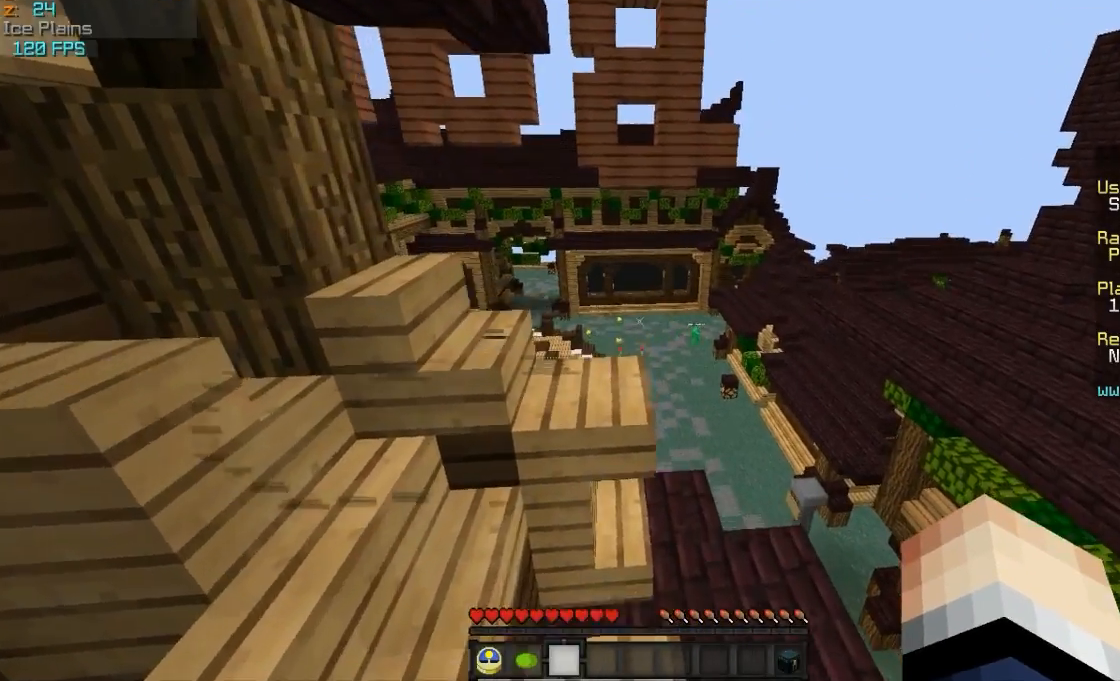
{"keys": ["w"], "mouse": ["right"], "events": []}
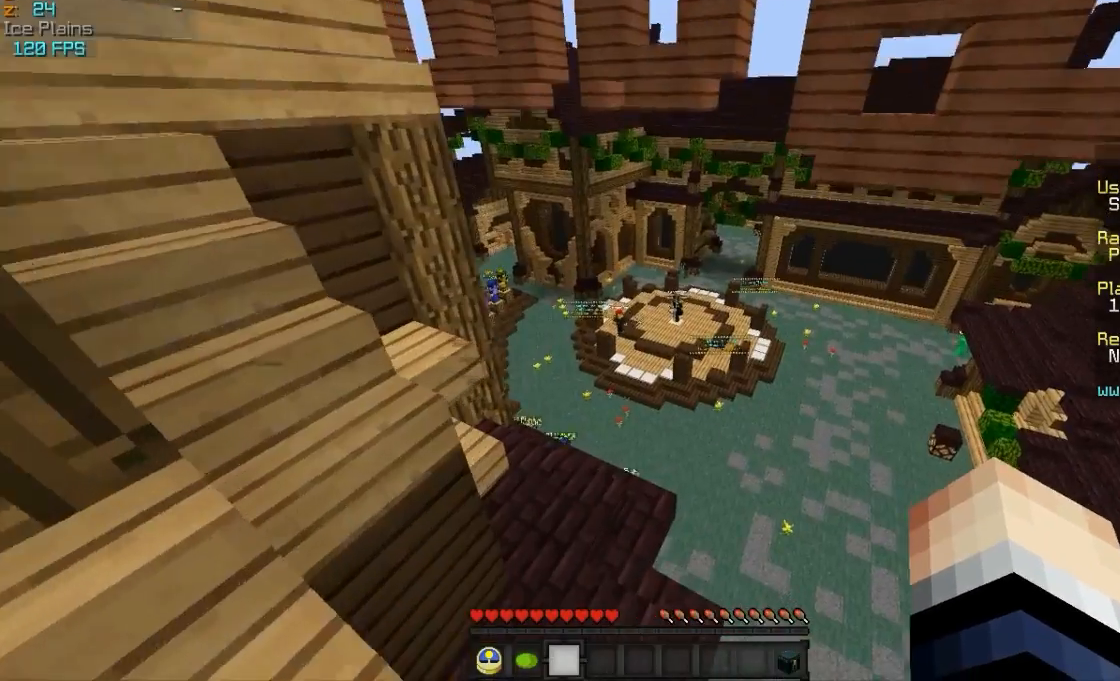
{"keys": ["a", "w"], "mouse": ["right"], "events": [[317, "mouse_left", "down"], [367, "a", "down"], [417, "mouse_left", "up"]]}
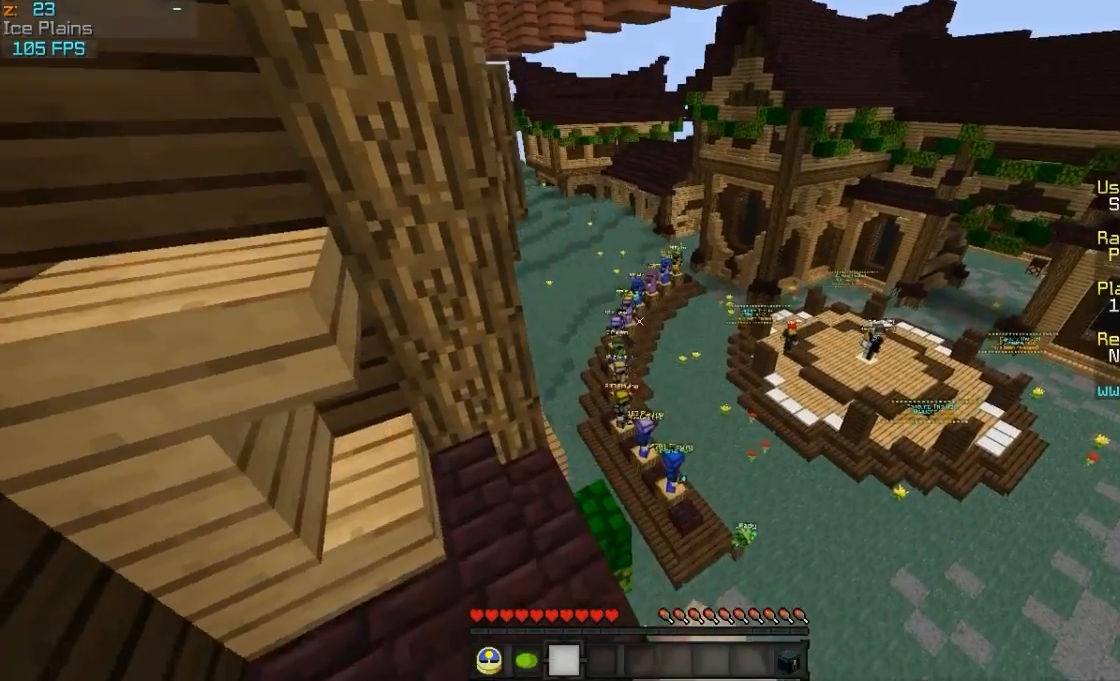
{"keys": ["d", "w"], "mouse": ["right"], "events": [[17, "a", "up"], [267, "mouse_left", "down"], [317, "a", "down"], [417, "mouse_left", "up"], [467, "a", "up"], [467, "d", "down"]]}
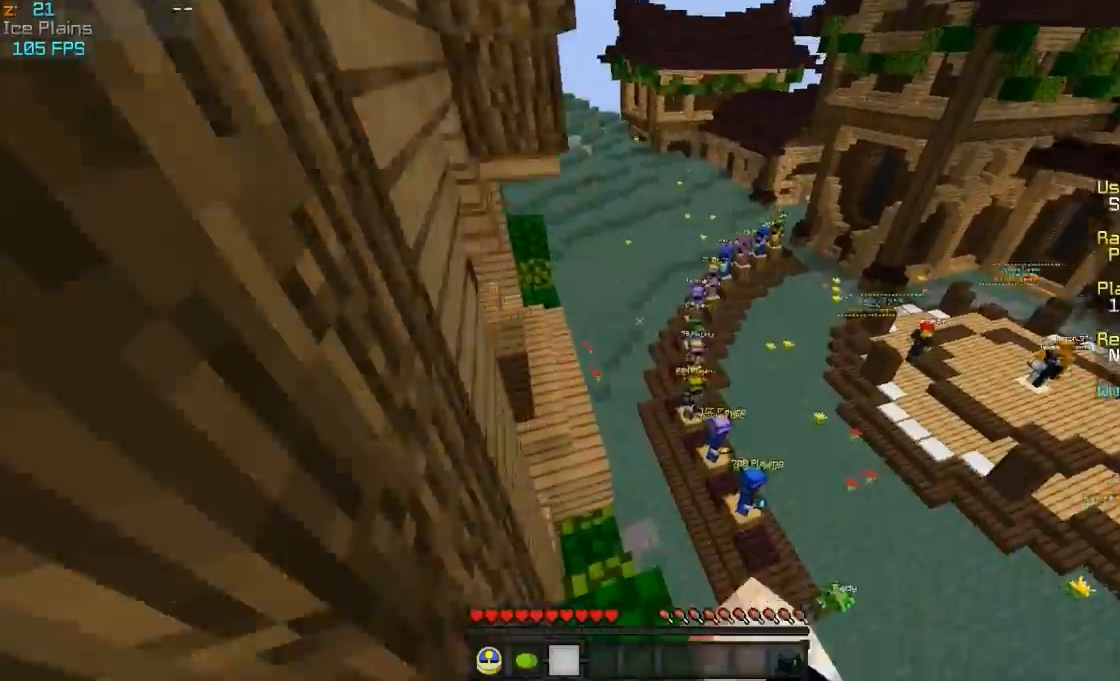
{"keys": ["w"], "mouse": ["right"], "events": [[117, "mouse_left", "down"], [167, "d", "up"], [267, "mouse_left", "up"]]}
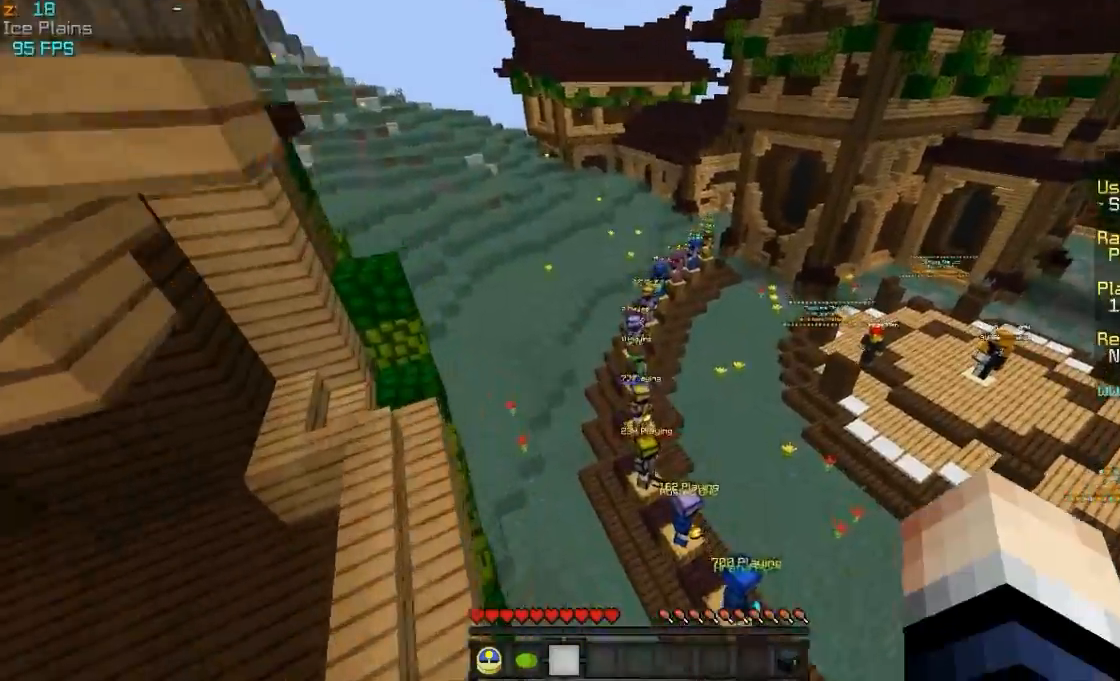
{"keys": ["w"], "mouse": ["right"], "events": [[17, "d", "down"], [217, "mouse_left", "down"], [317, "d", "up"], [317, "mouse_left", "up"]]}
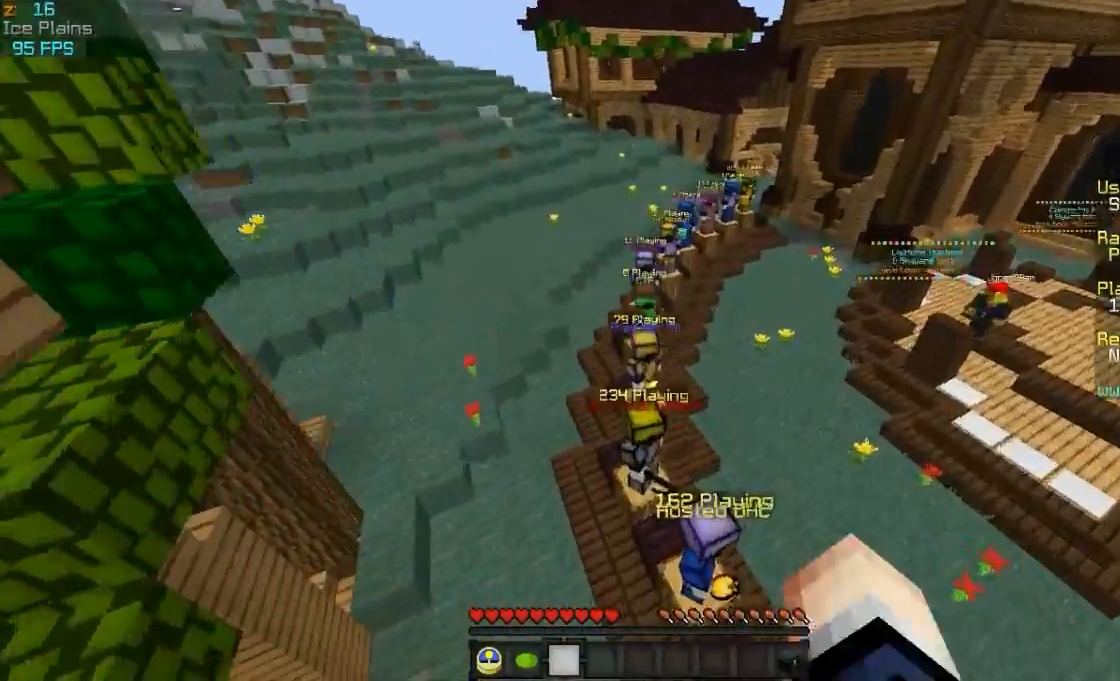
{"keys": ["w"], "mouse": ["right"], "events": [[217, "mouse_left", "down"], [367, "mouse_left", "up"]]}
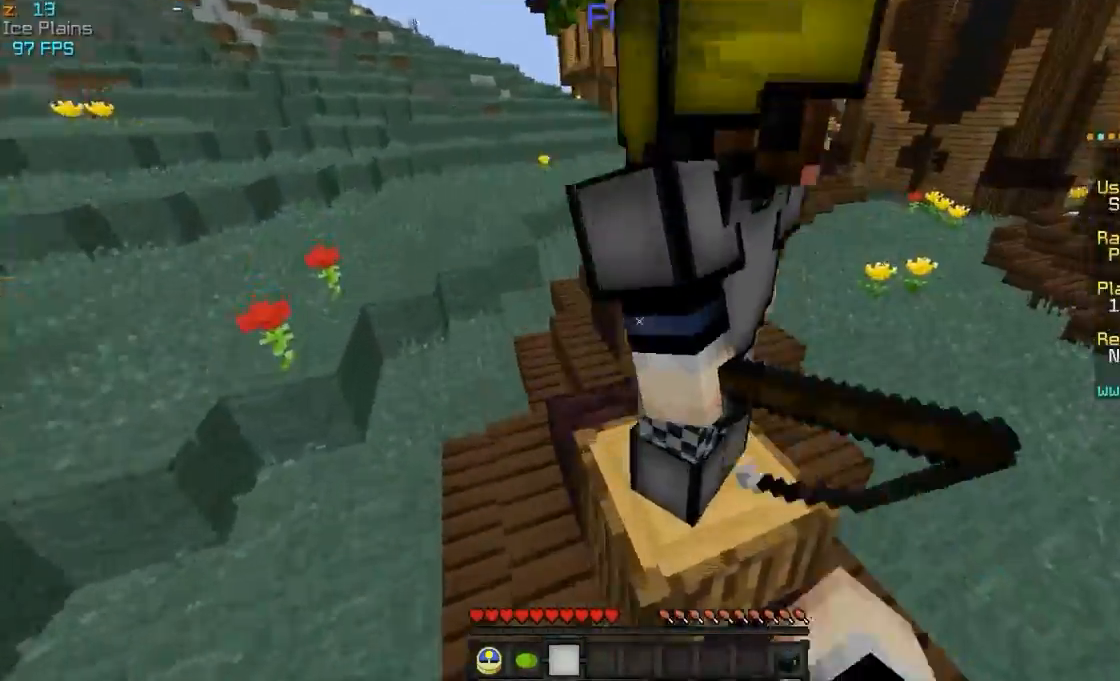
{"keys": ["w"], "mouse": ["right"], "events": []}
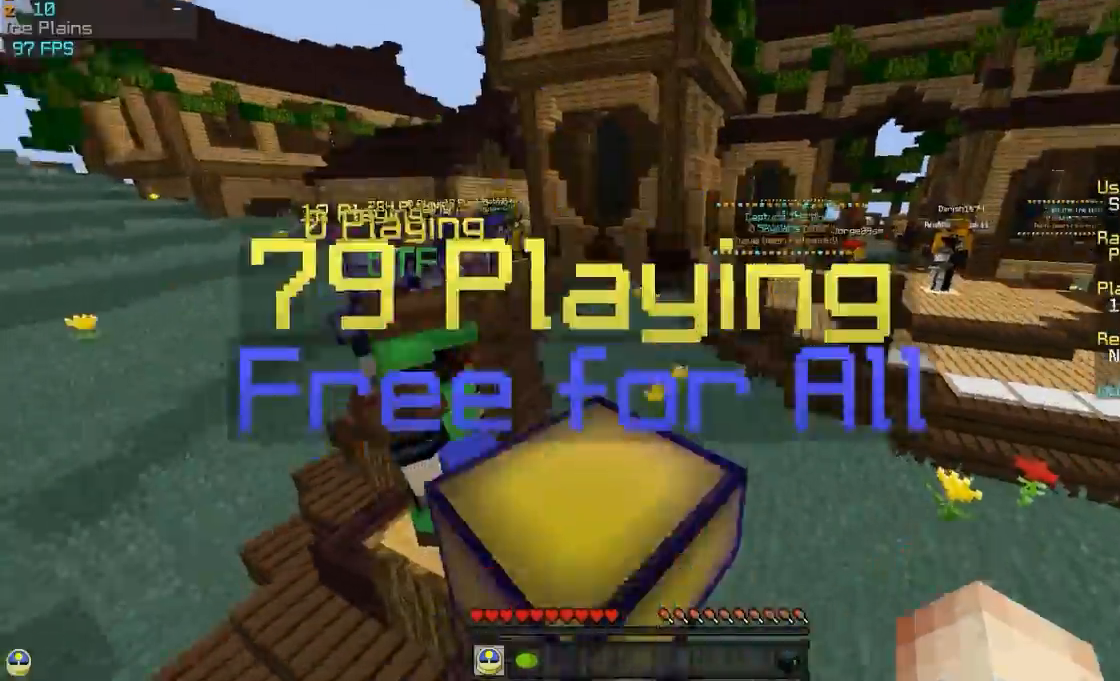
{"keys": ["w"], "mouse": ["right"], "events": [[117, "mouse_left", "down"], [217, "mouse_left", "up"]]}
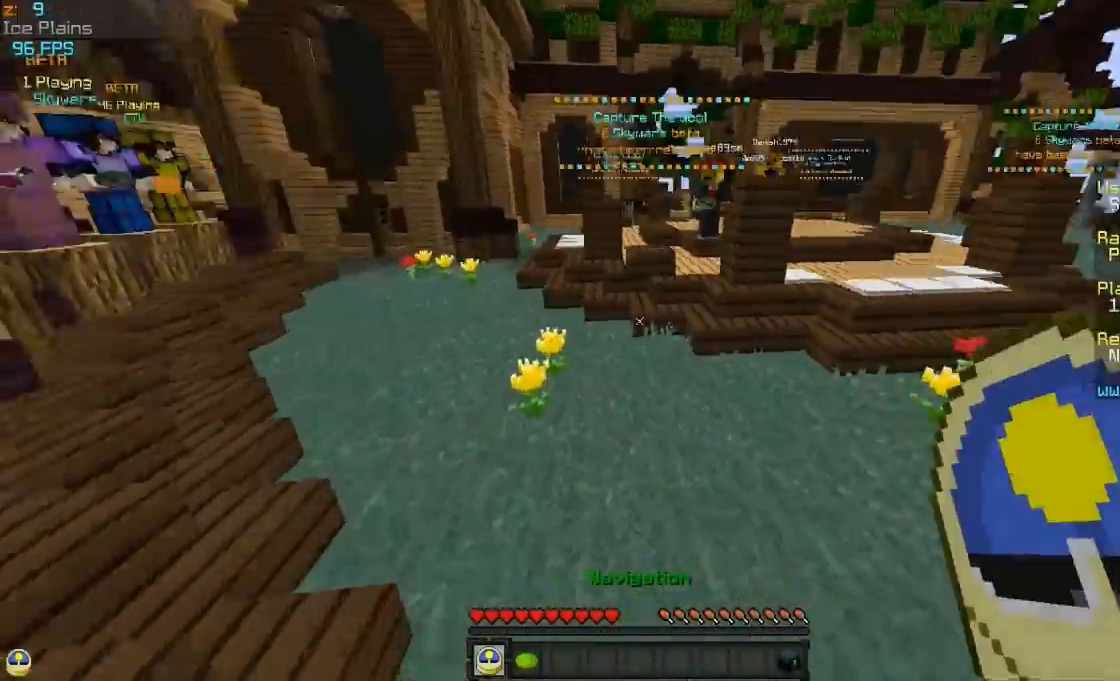
{"keys": ["a", "w"], "mouse": ["right"], "events": [[167, "mouse_left", "down"], [317, "mouse_left", "up"], [417, "a", "down"]]}
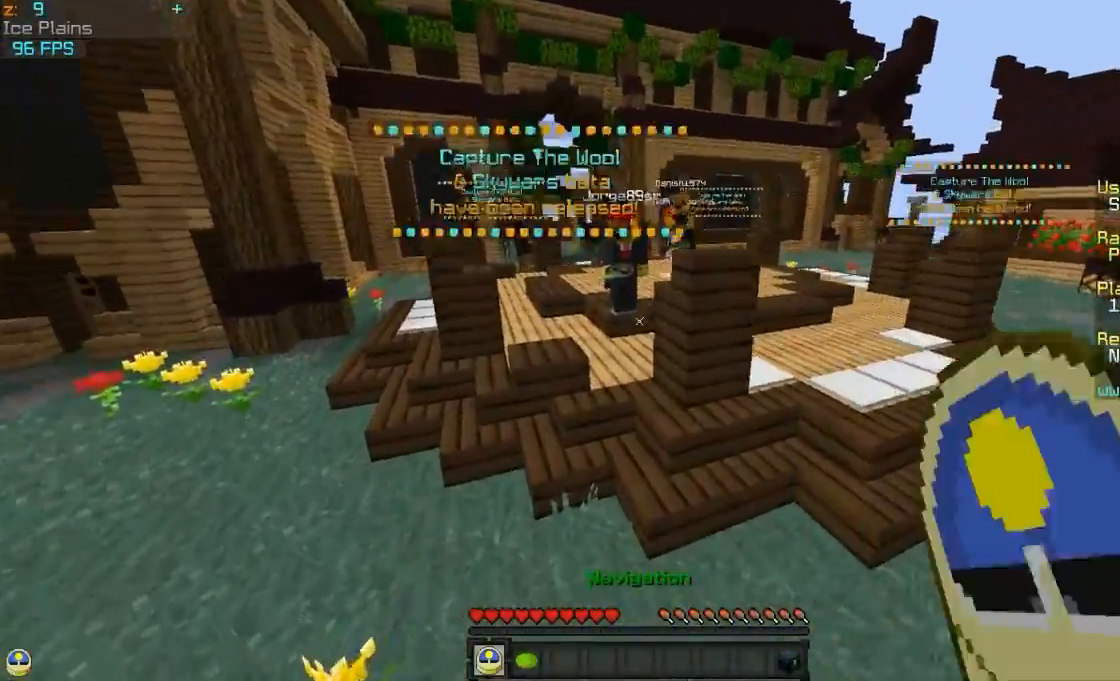
{"keys": ["w"], "mouse": ["right"], "events": [[217, "a", "up"]]}
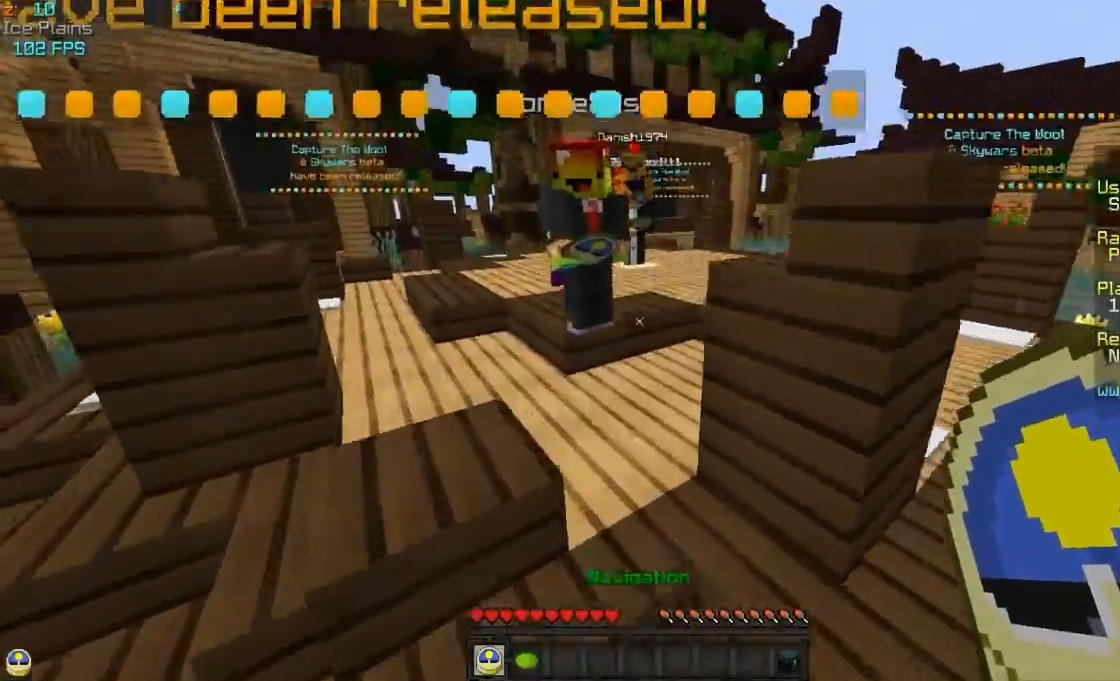
{"keys": ["a", "w"], "mouse": ["right"], "events": [[17, "d", "down"], [217, "d", "up"], [367, "a", "down"]]}
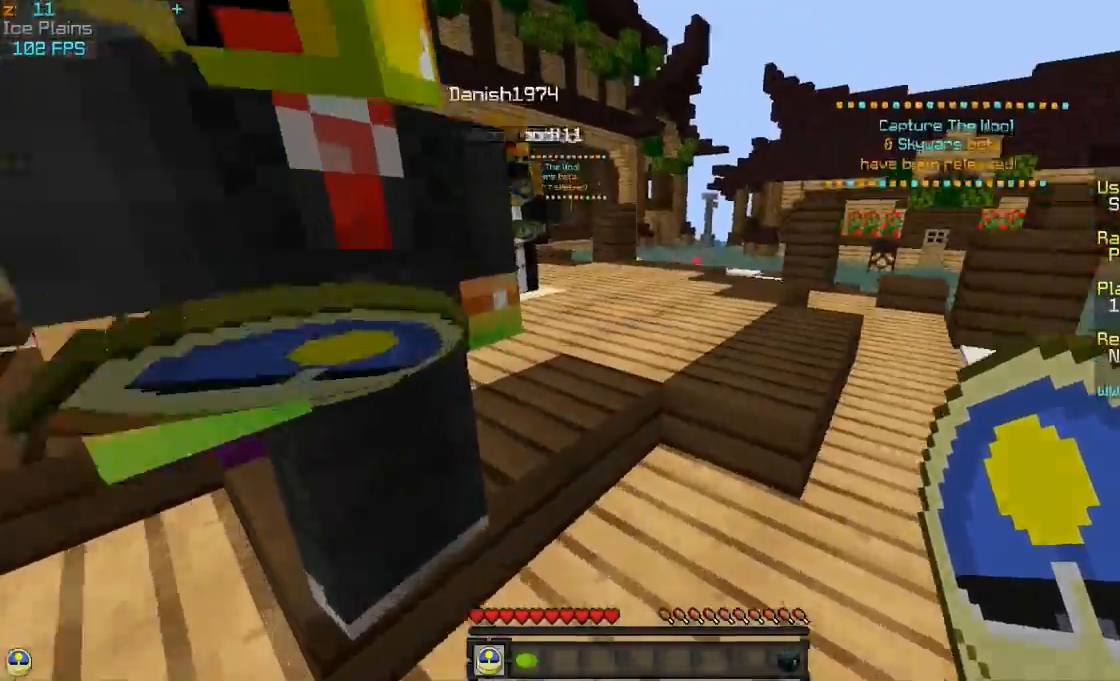
{"keys": ["w"], "mouse": ["right"], "events": [[17, "a", "up"]]}
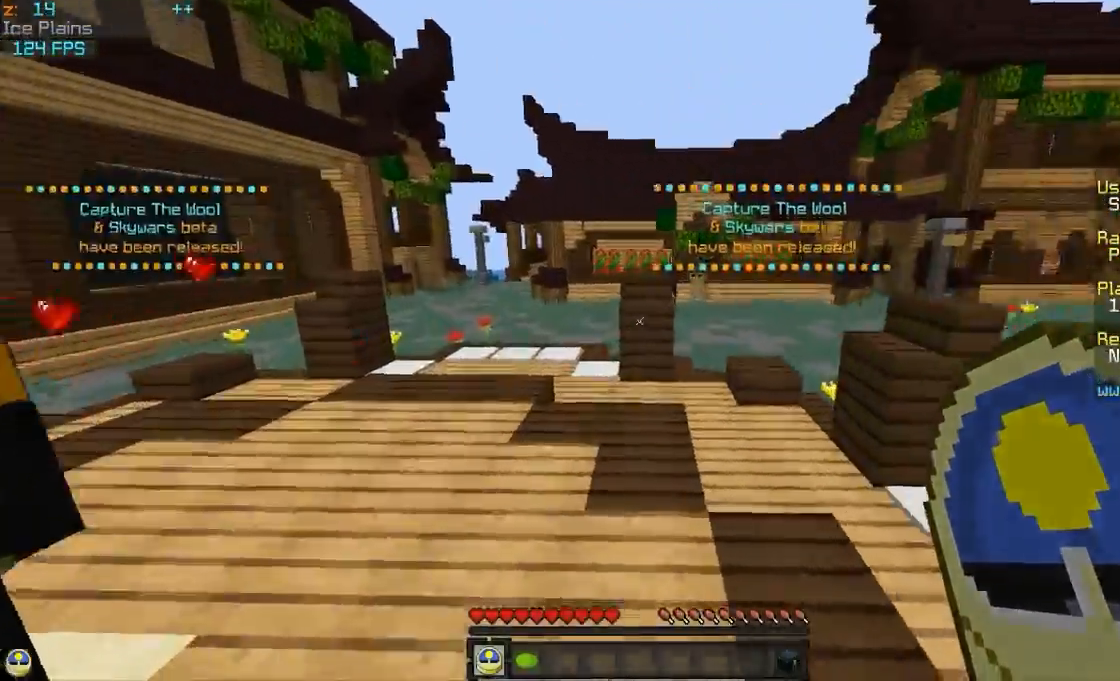
{"keys": ["w"], "mouse": ["right"], "events": [[167, "mouse_left", "down"], [217, "a", "down"], [267, "mouse_left", "up"], [417, "a", "up"]]}
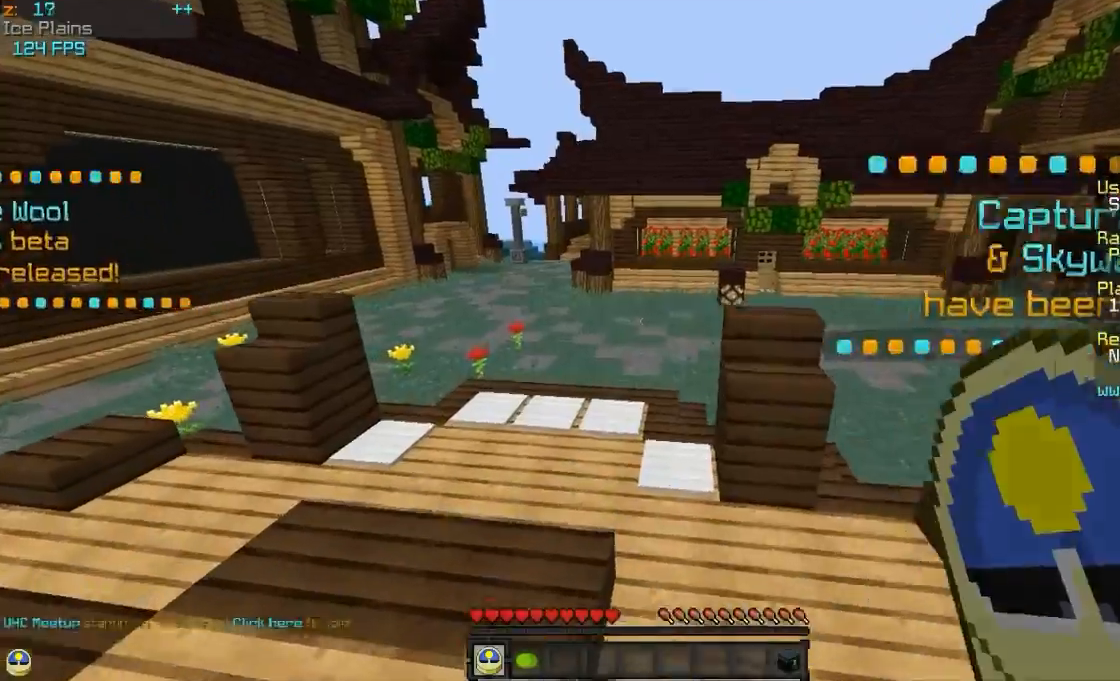
{"keys": ["a", "w"], "mouse": ["right"], "events": [[267, "mouse_left", "down"], [317, "mouse_left", "up"], [467, "a", "down"]]}
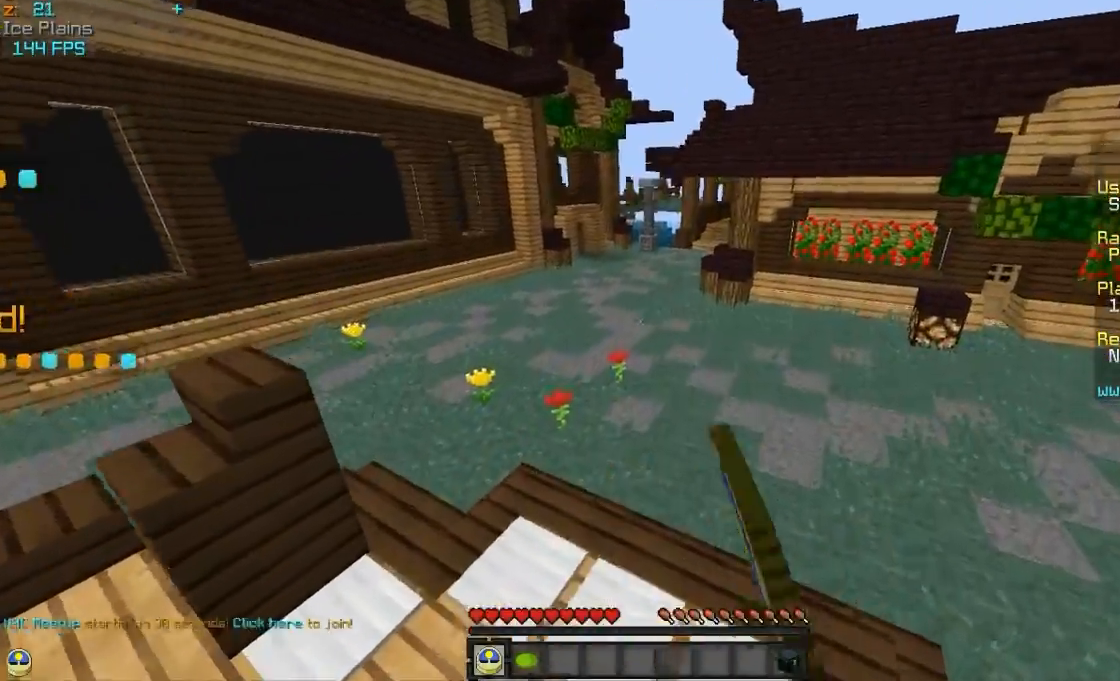
{"keys": ["w"], "mouse": ["right"], "events": [[167, "a", "up"]]}
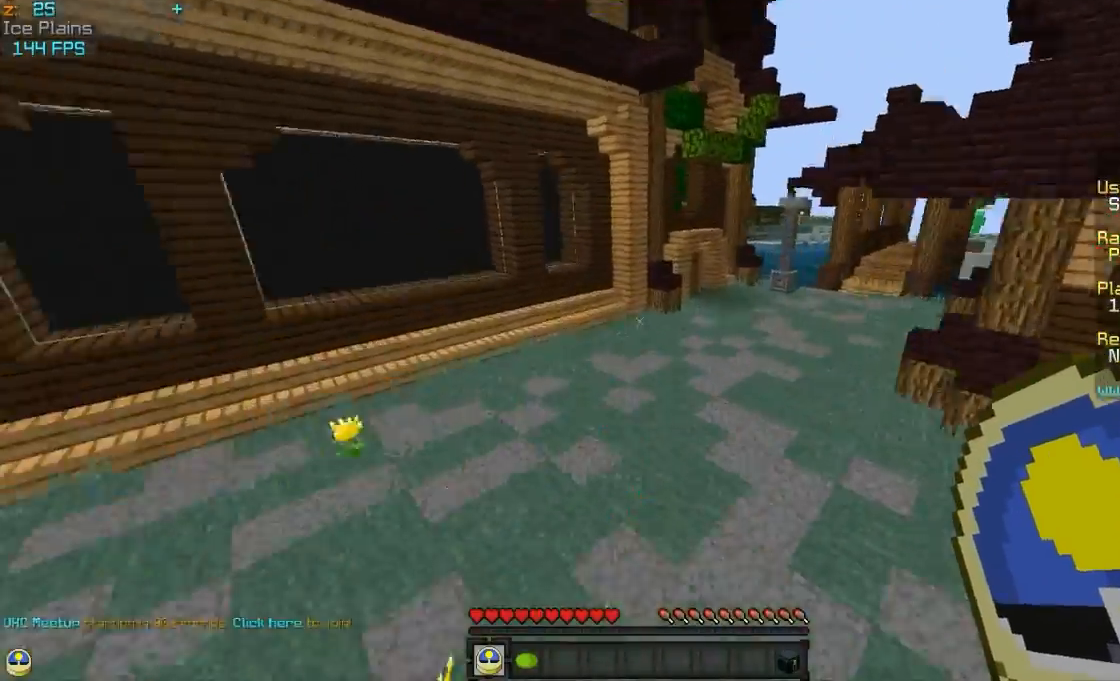
{"keys": ["d", "w"], "mouse": ["right"], "events": [[117, "d", "down"]]}
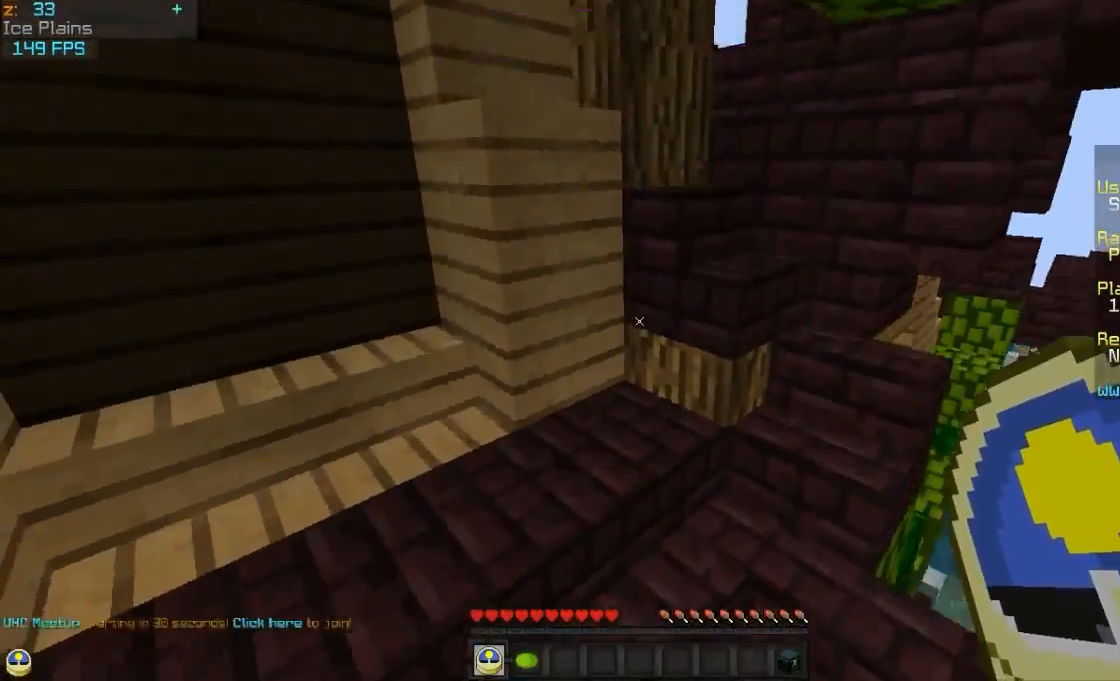
{"keys": ["w"], "mouse": ["right"], "events": [[467, "d", "up"]]}
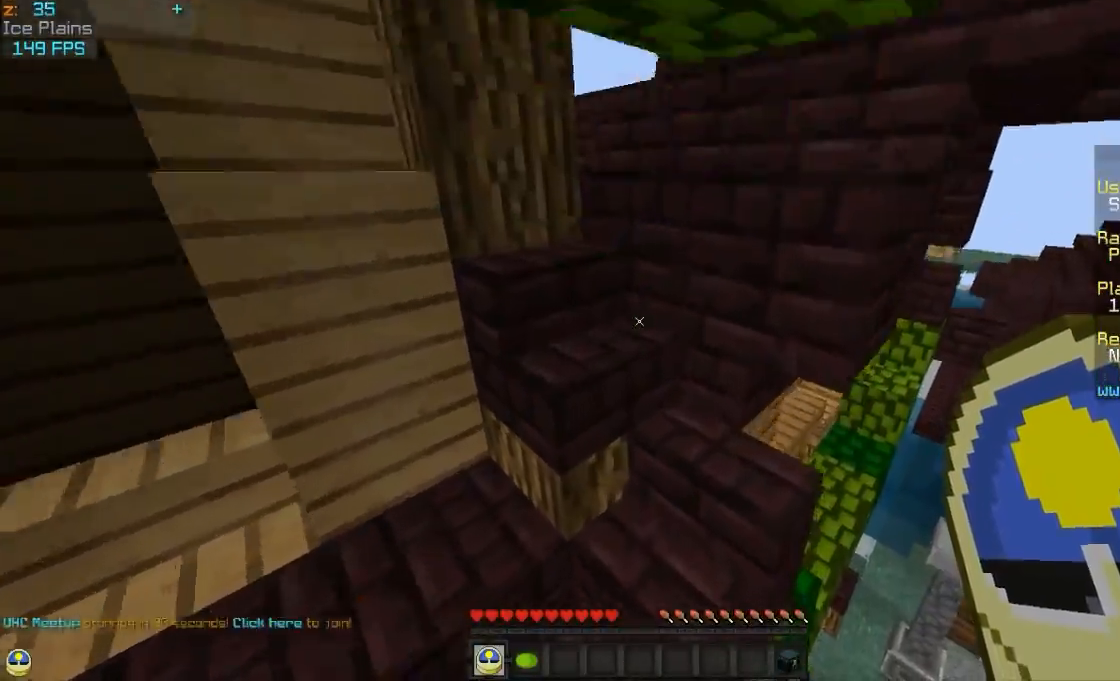
{"keys": ["a"], "mouse": ["right"], "events": [[17, "a", "down"], [267, "w", "up"]]}